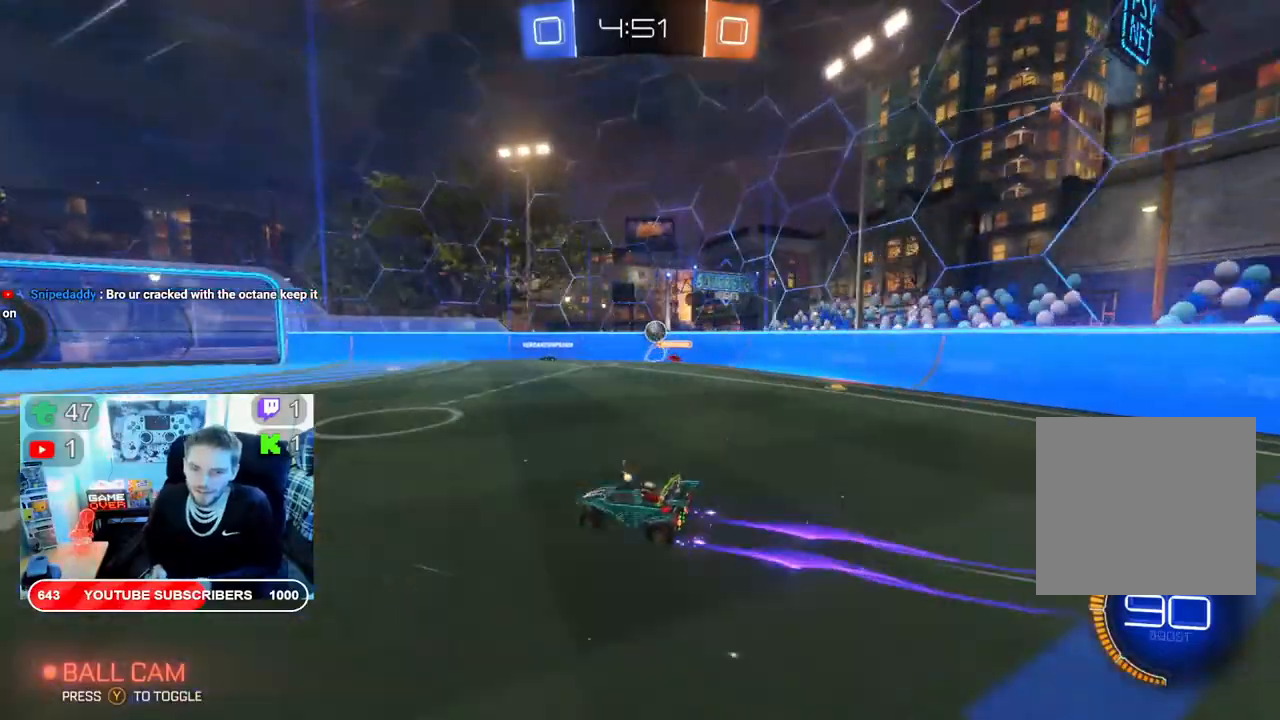
Gameplay with a controller (Xbox layout); each line is a JSON object with the inputs held at the frame after it. "events" lists button and stick changes between this image and that frame as [ms after this image, input, new state], when the widget could be followed in between.
{"buttons": ["R2"], "left_stick": "center", "right_stick": "center", "events": []}
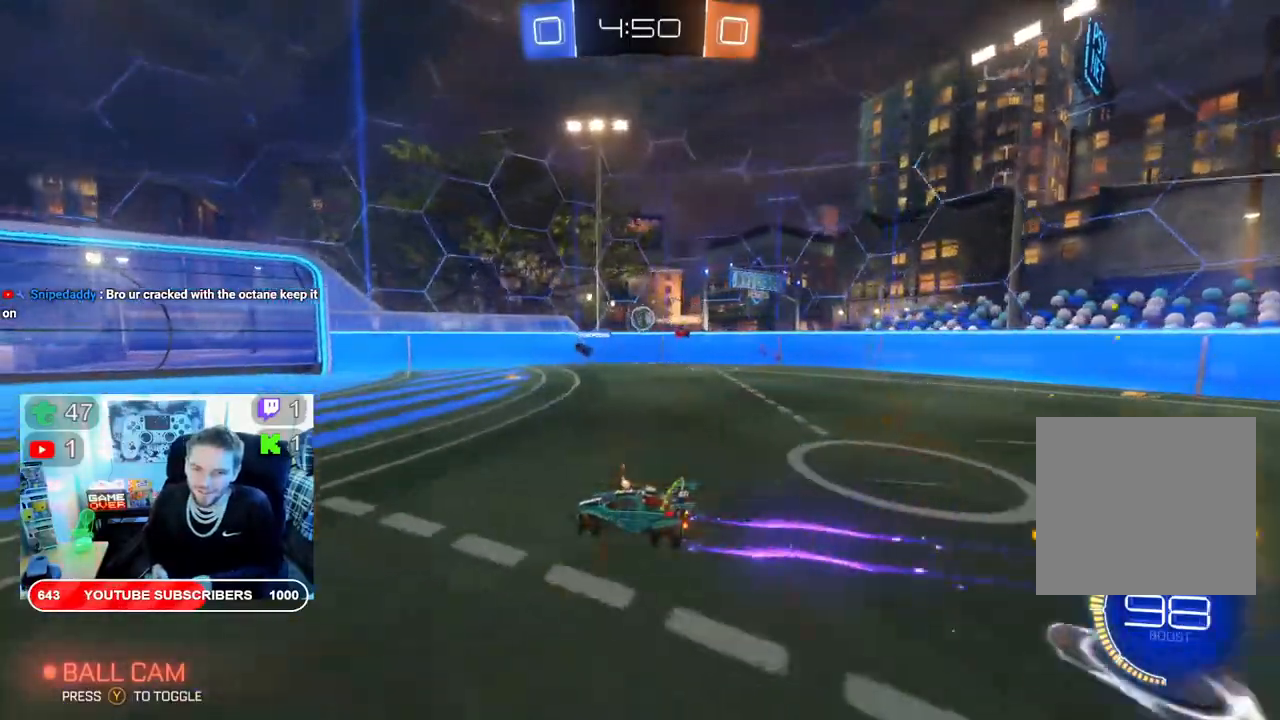
{"buttons": ["R2"], "left_stick": "center", "right_stick": "center", "events": [[100, "left_stick", "right"], [500, "left_stick", "center"]]}
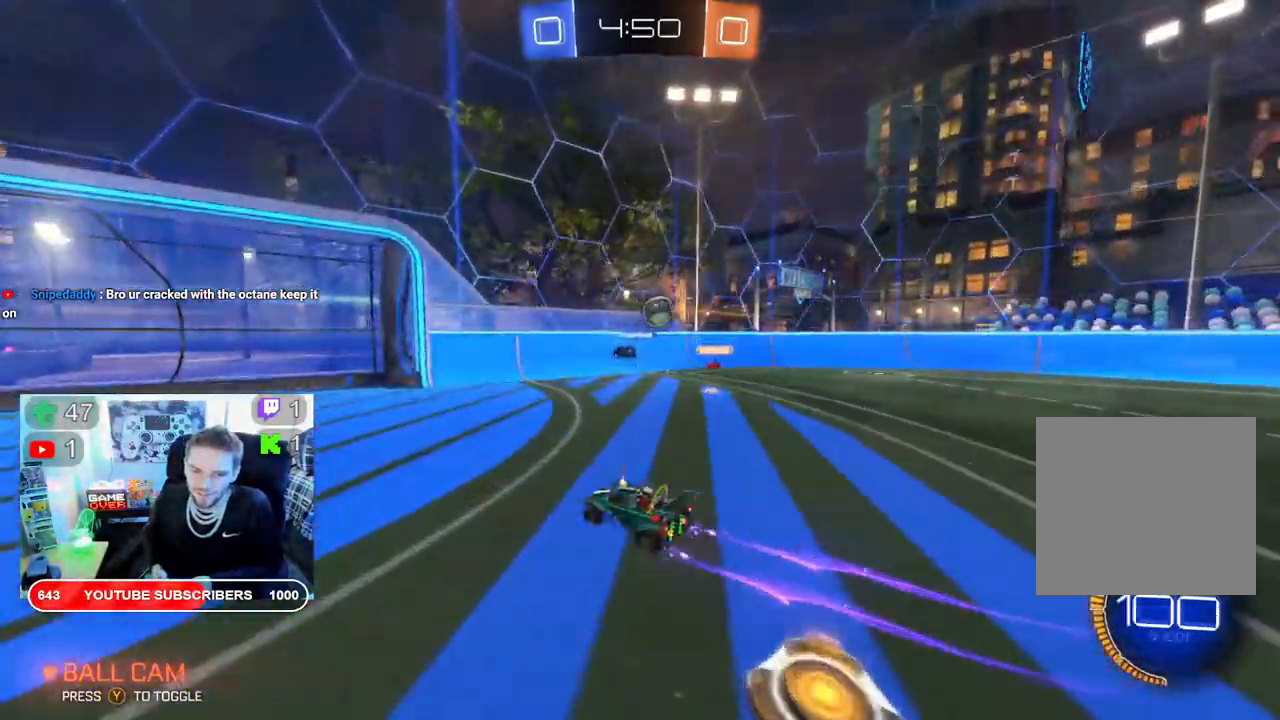
{"buttons": ["A", "R2"], "left_stick": "right", "right_stick": "center", "events": [[17, "left_stick", "right"], [167, "L2", "down"], [167, "R2", "up"], [383, "R2", "down"], [400, "L2", "up"], [500, "A", "down"]]}
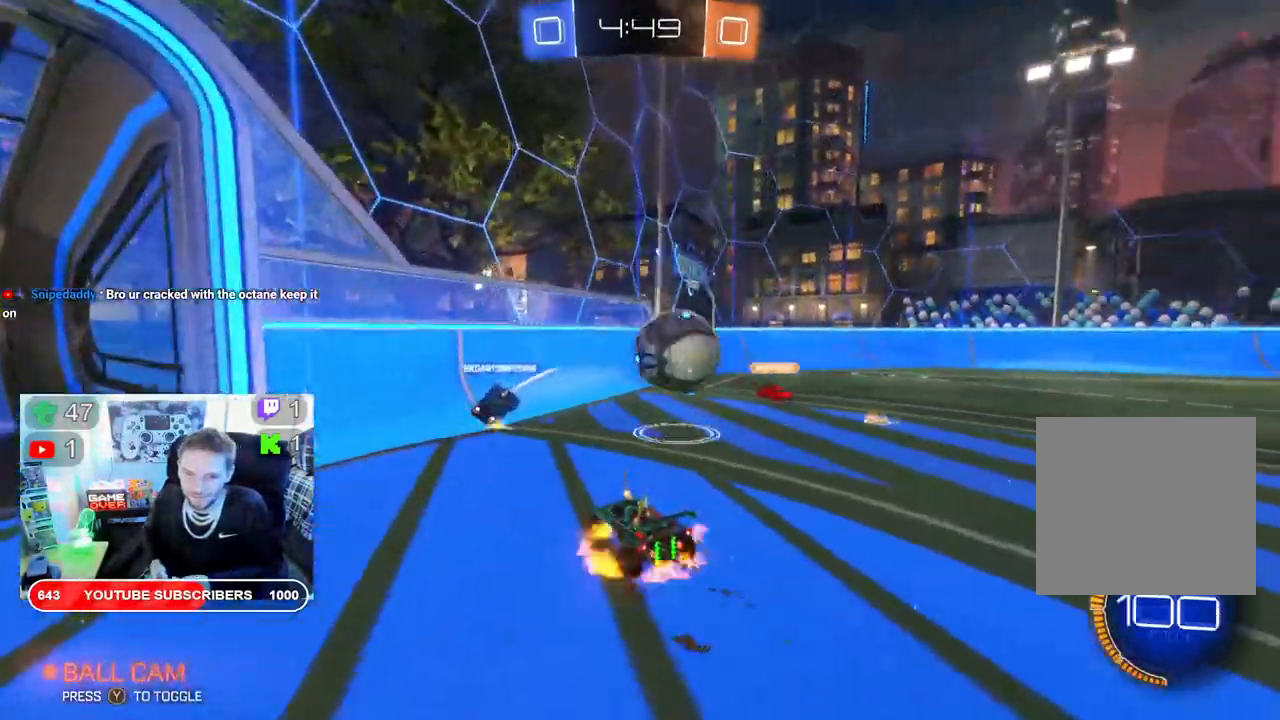
{"buttons": ["A", "R2"], "left_stick": "right", "right_stick": "center", "events": [[117, "A", "up"], [183, "A", "down"], [283, "A", "up"], [333, "A", "down"]]}
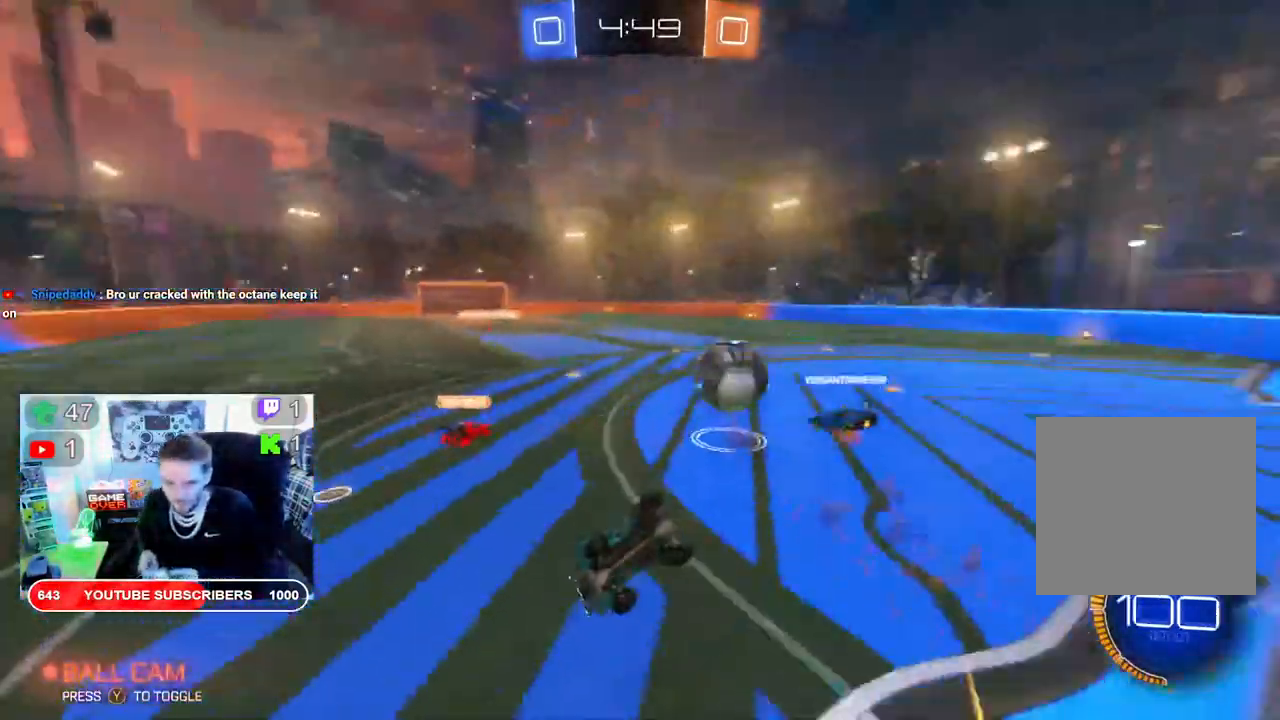
{"buttons": ["R2"], "left_stick": "right", "right_stick": "center", "events": [[117, "A", "up"]]}
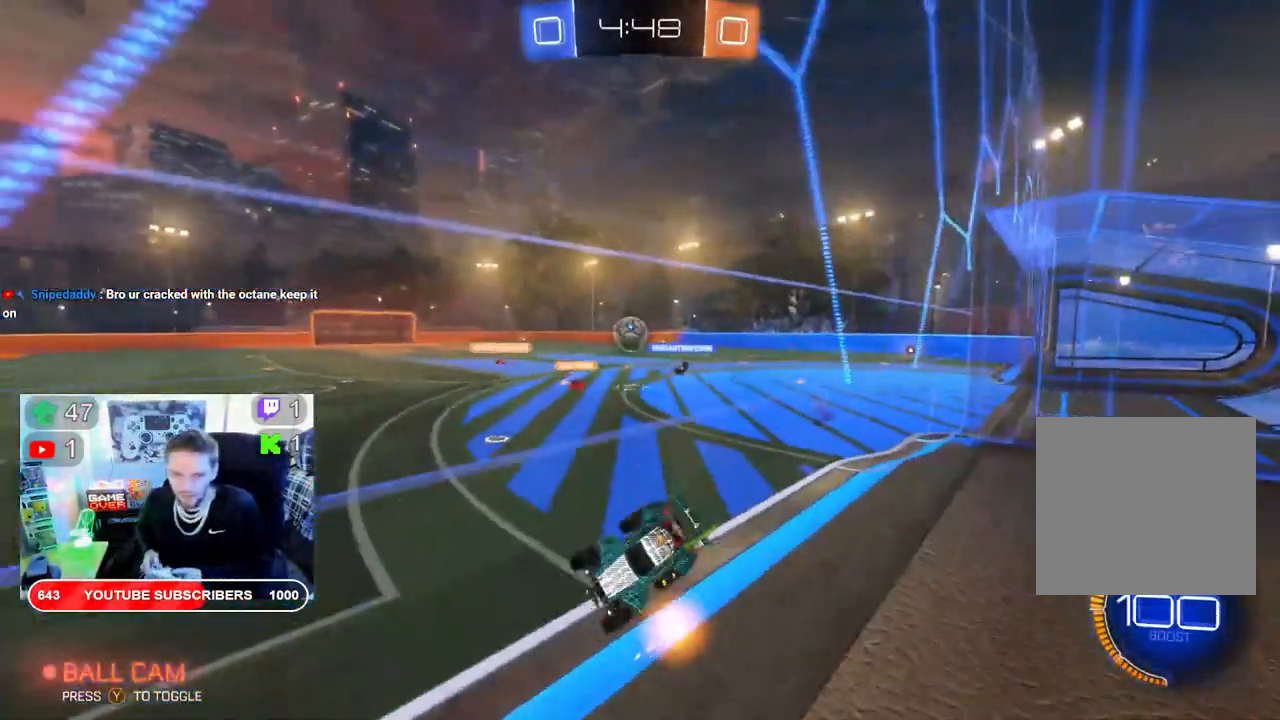
{"buttons": ["R2"], "left_stick": "right", "right_stick": "center", "events": []}
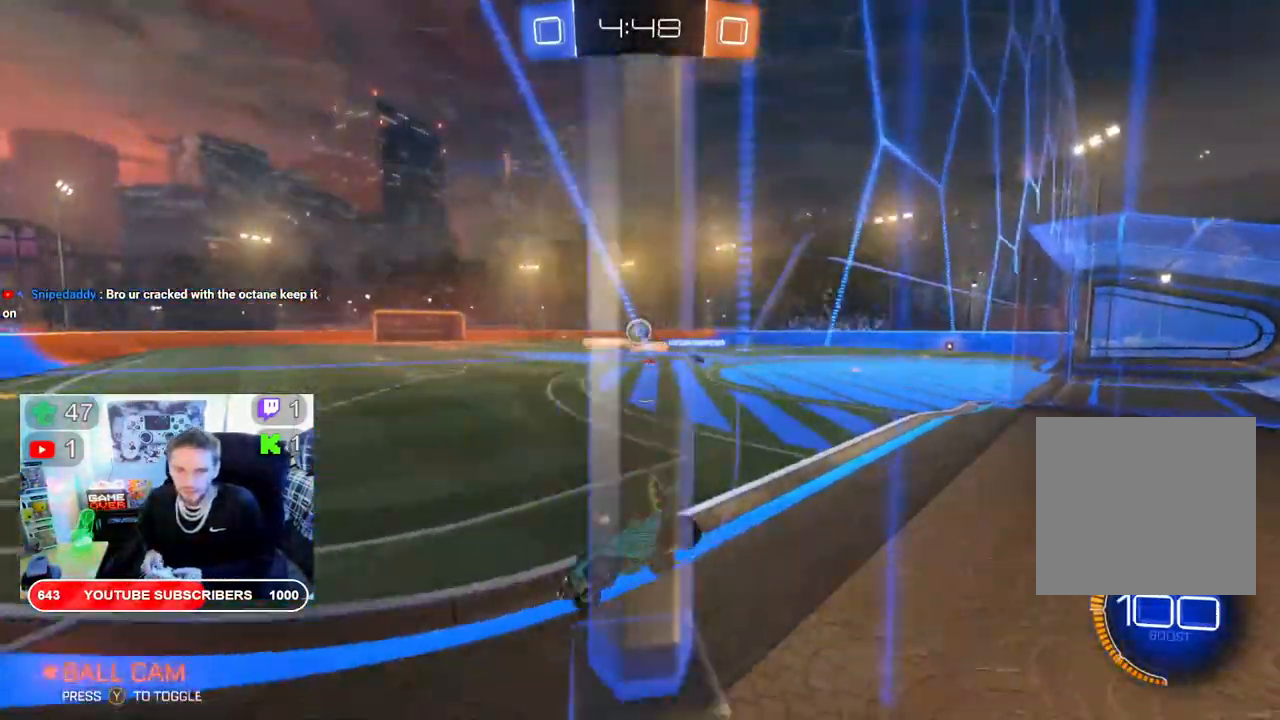
{"buttons": ["R2"], "left_stick": "right", "right_stick": "center", "events": [[17, "X", "down"], [133, "X", "up"]]}
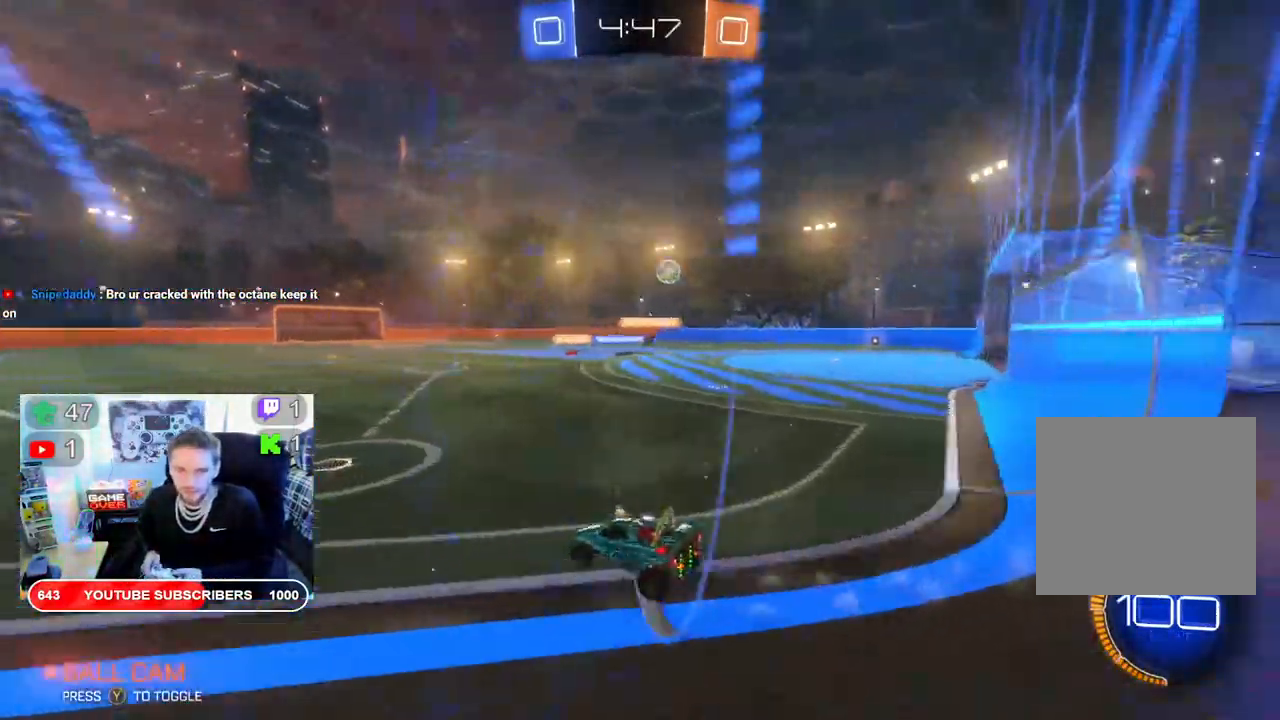
{"buttons": ["R2"], "left_stick": "right", "right_stick": "center", "events": []}
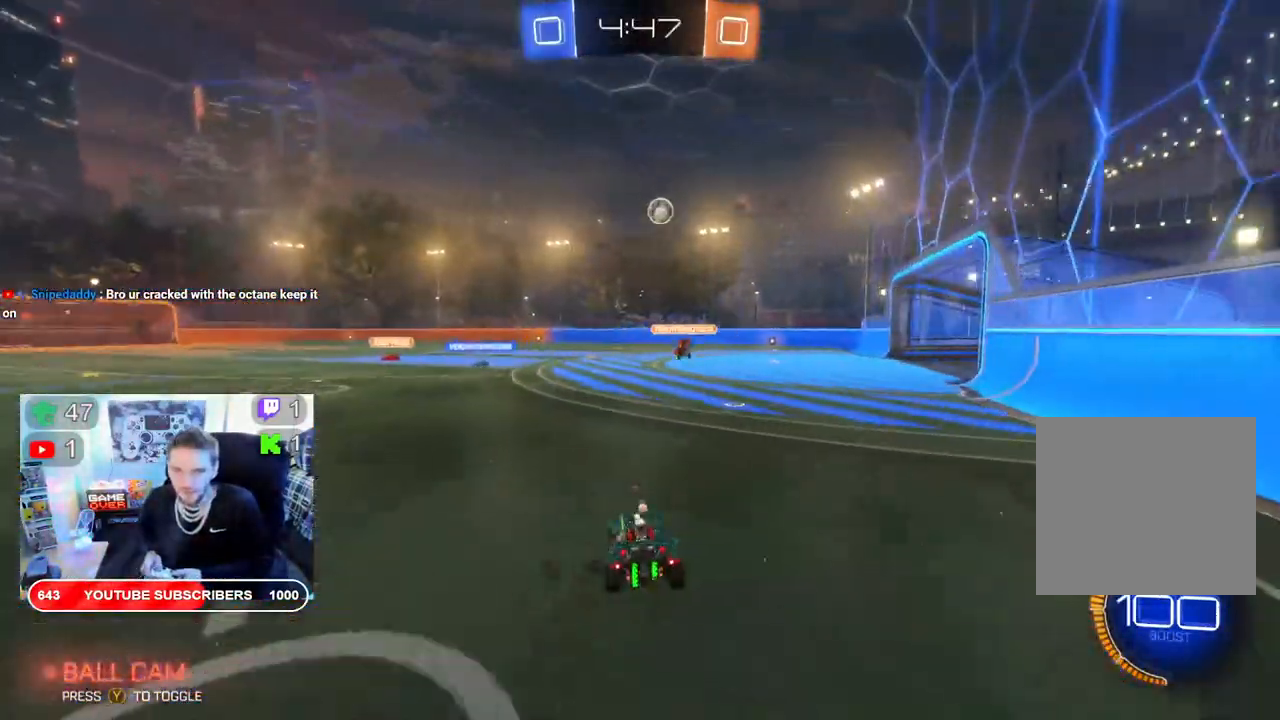
{"buttons": ["R2"], "left_stick": "center", "right_stick": "center", "events": [[250, "left_stick", "center"]]}
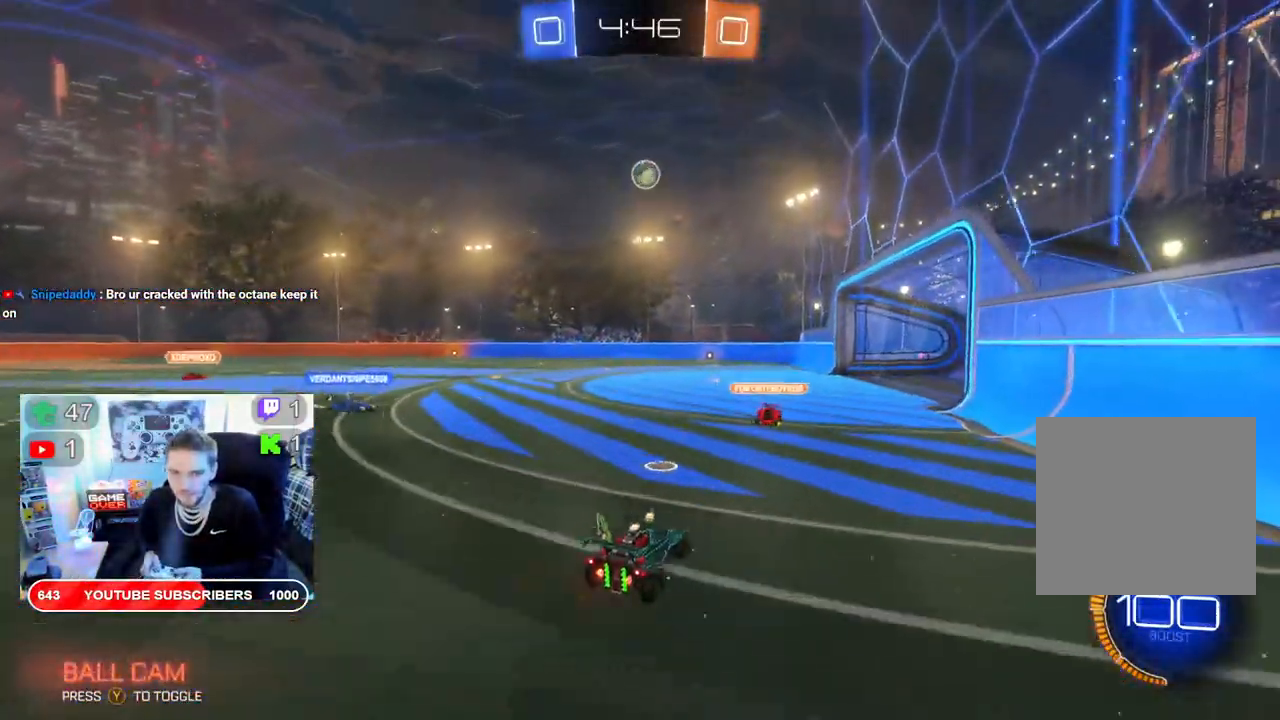
{"buttons": ["R2"], "left_stick": "center", "right_stick": "center", "events": [[267, "left_stick", "left"], [350, "left_stick", "center"]]}
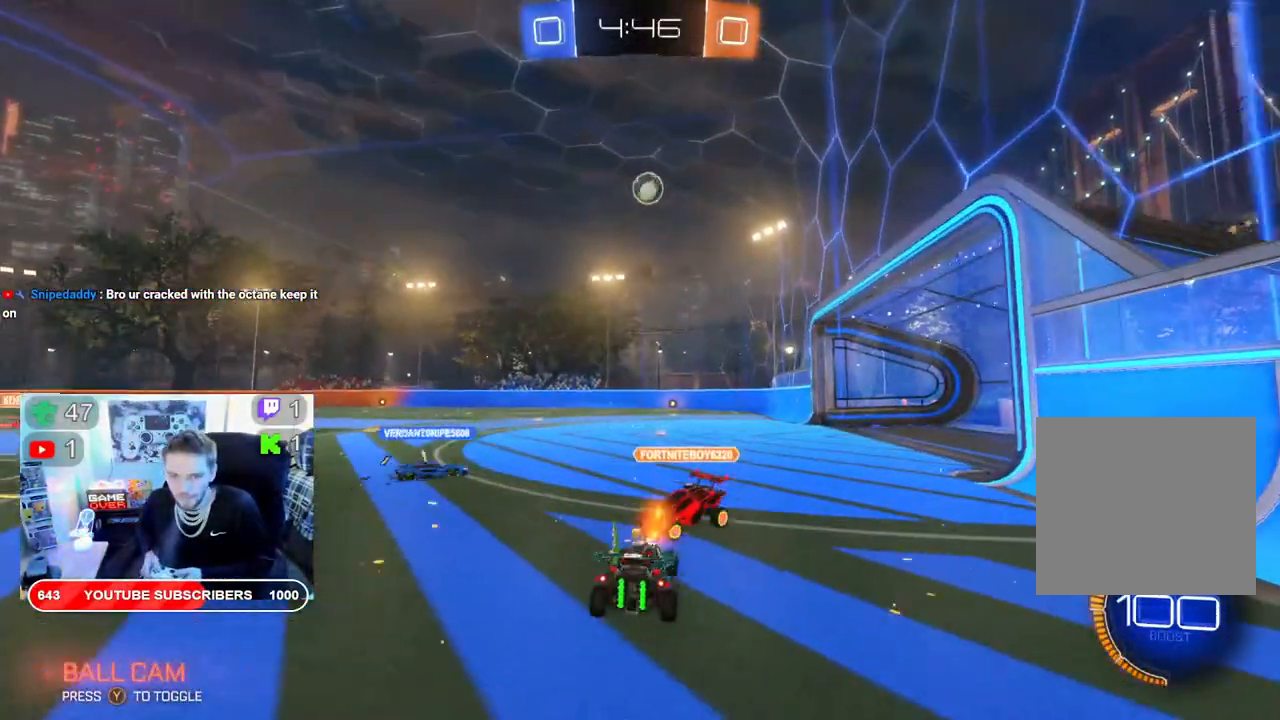
{"buttons": ["R2"], "left_stick": "right", "right_stick": "center", "events": [[200, "left_stick", "right"]]}
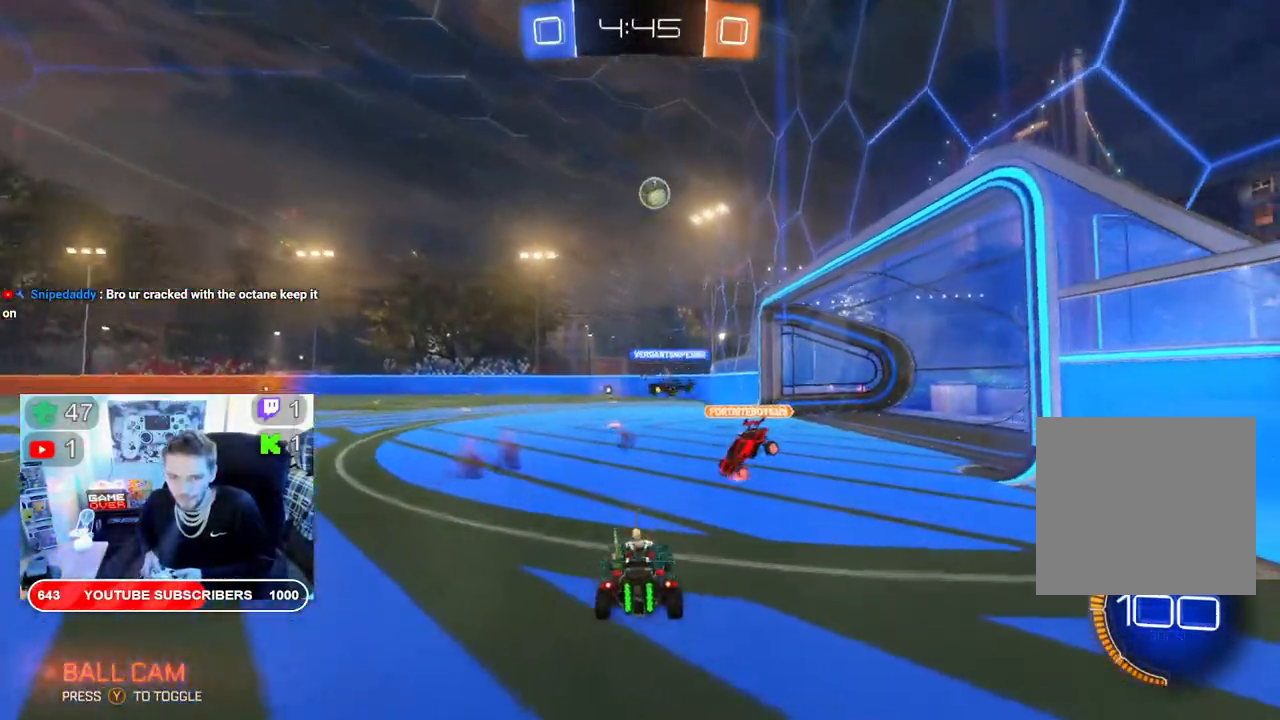
{"buttons": ["B", "R2"], "left_stick": "right", "right_stick": "center", "events": [[100, "left_stick", "center"], [317, "B", "down"], [433, "left_stick", "right"]]}
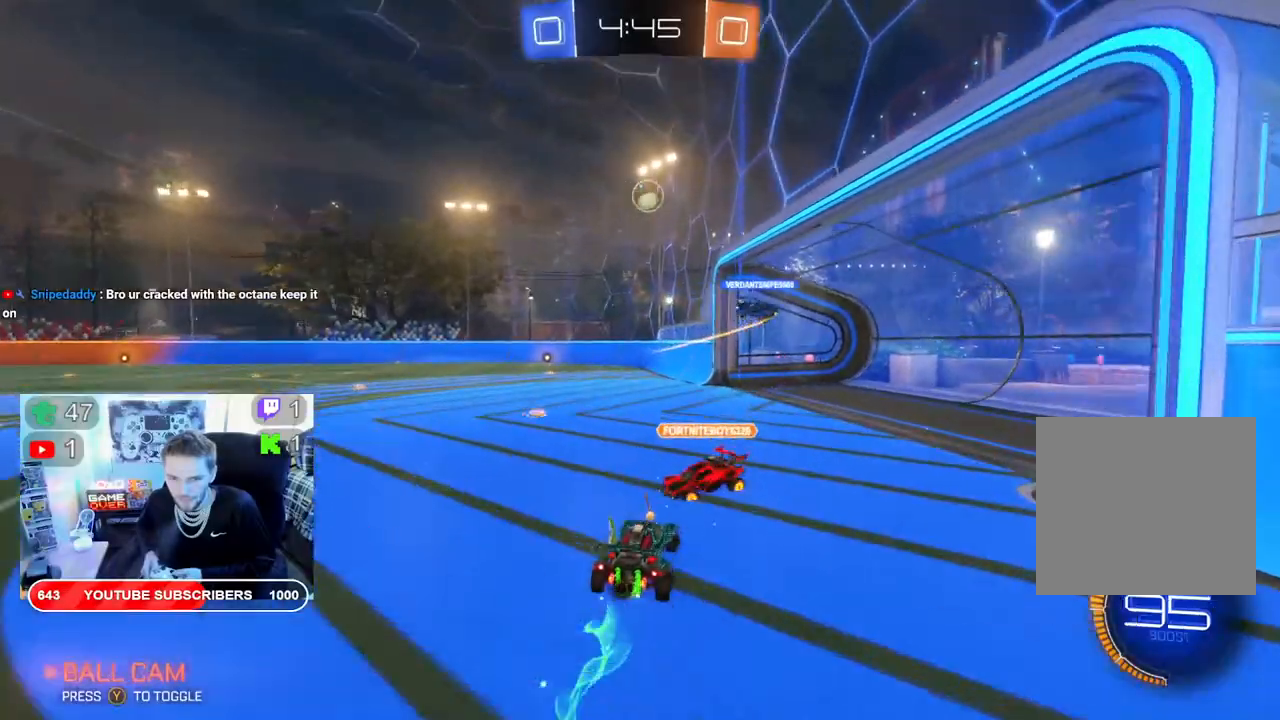
{"buttons": ["R2"], "left_stick": "right", "right_stick": "center", "events": [[67, "left_stick", "center"], [267, "B", "up"], [500, "left_stick", "right"]]}
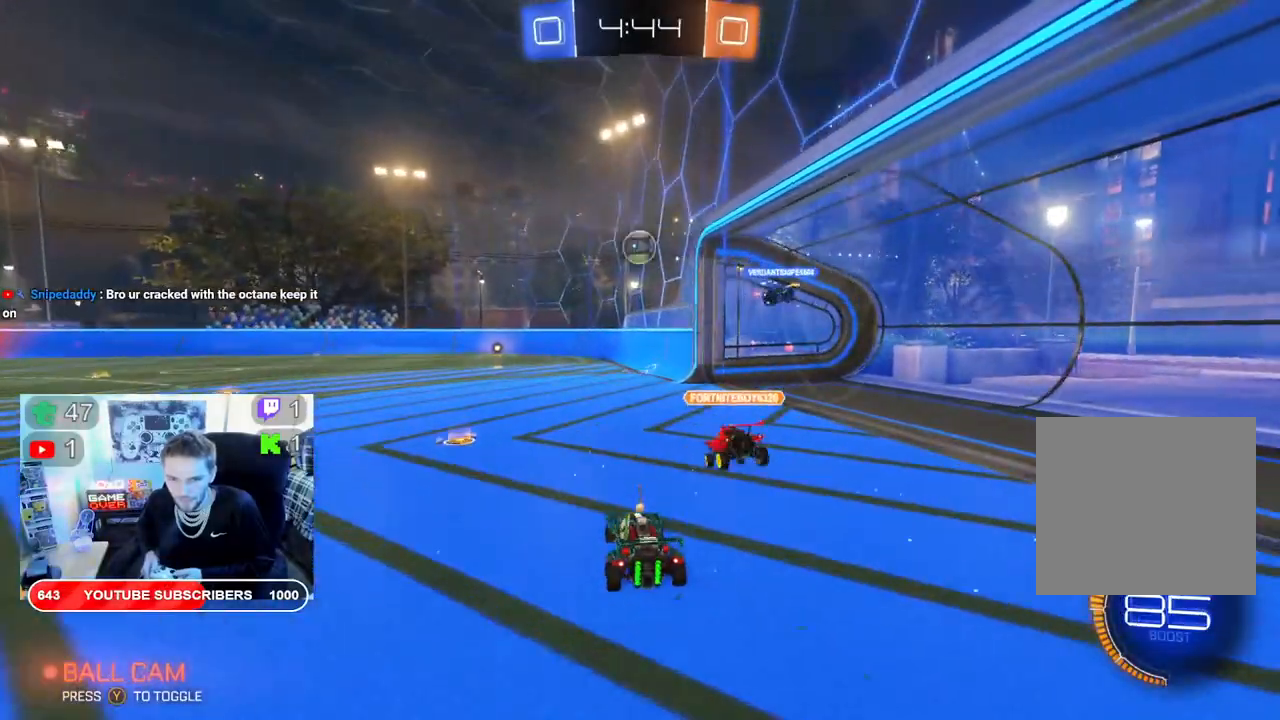
{"buttons": ["R2"], "left_stick": "right", "right_stick": "center", "events": [[200, "left_stick", "center"], [333, "B", "down"], [417, "left_stick", "right"], [500, "B", "up"]]}
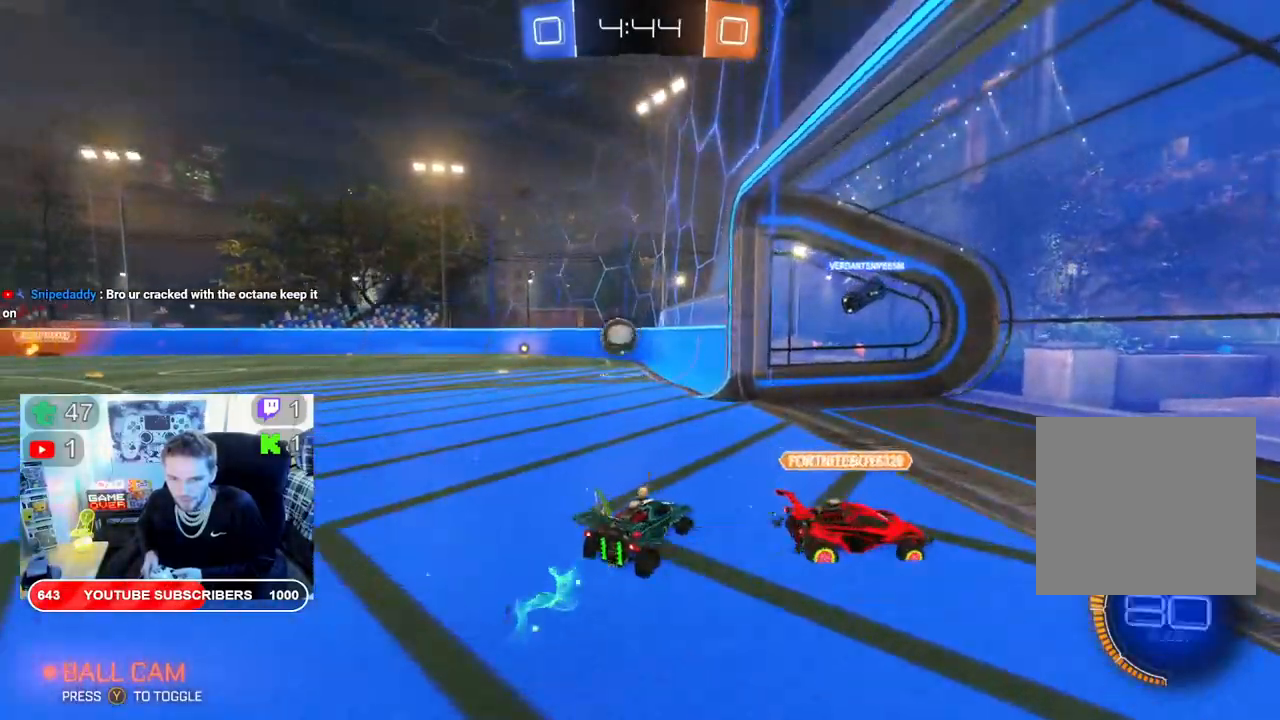
{"buttons": ["R2"], "left_stick": "left", "right_stick": "center", "events": [[33, "left_stick", "up-left"], [100, "left_stick", "left"]]}
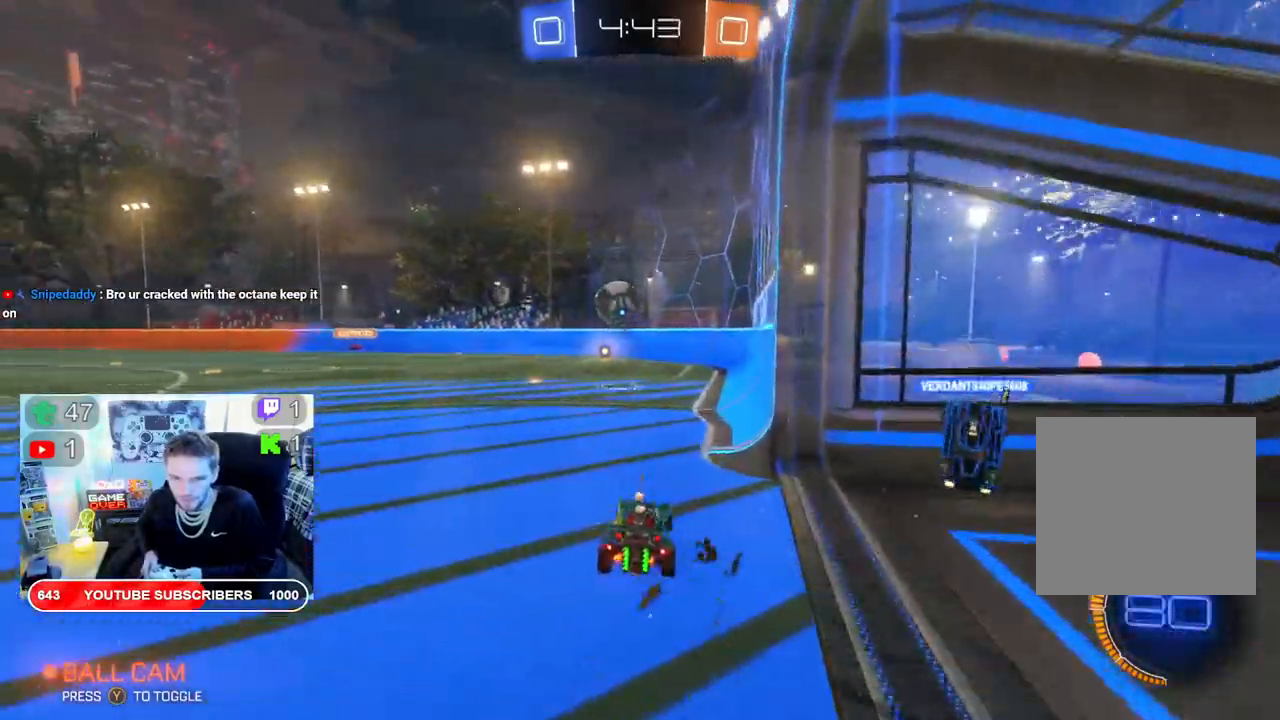
{"buttons": ["R2"], "left_stick": "down", "right_stick": "center", "events": [[217, "left_stick", "down"], [267, "A", "down"], [467, "A", "up"]]}
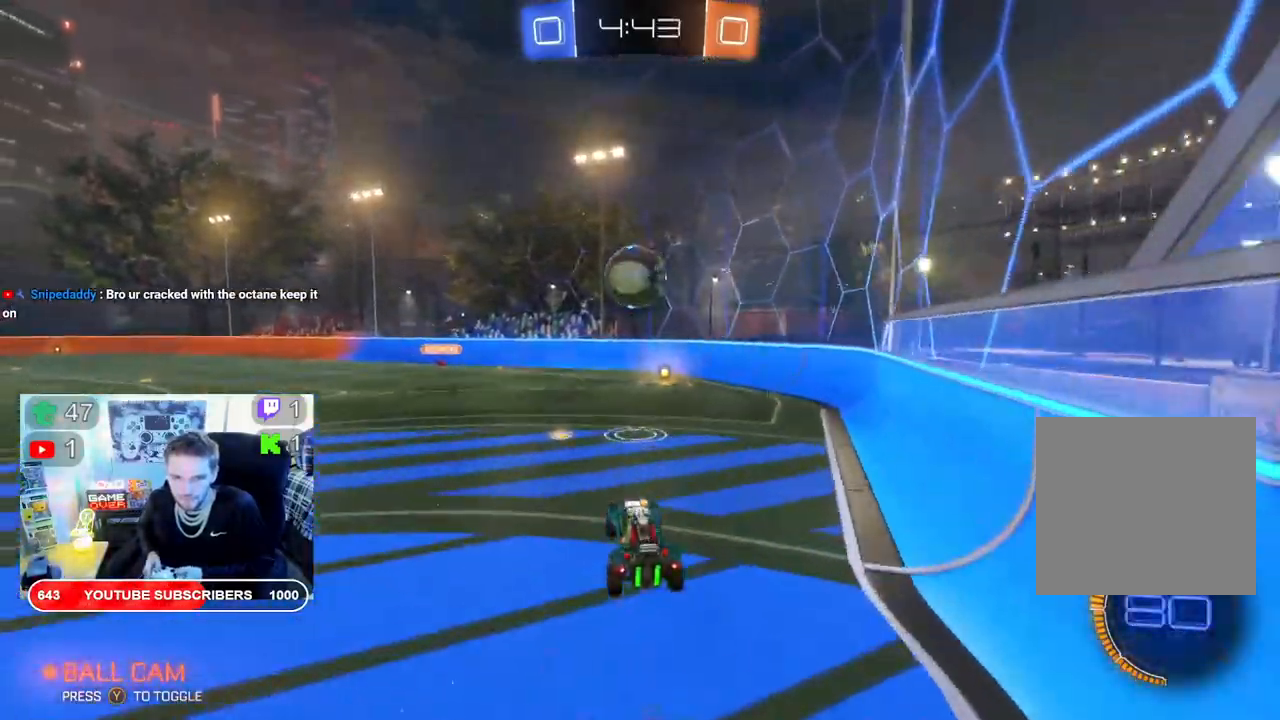
{"buttons": ["B", "R2"], "left_stick": "up-left", "right_stick": "center", "events": [[50, "B", "down"], [483, "left_stick", "up-left"]]}
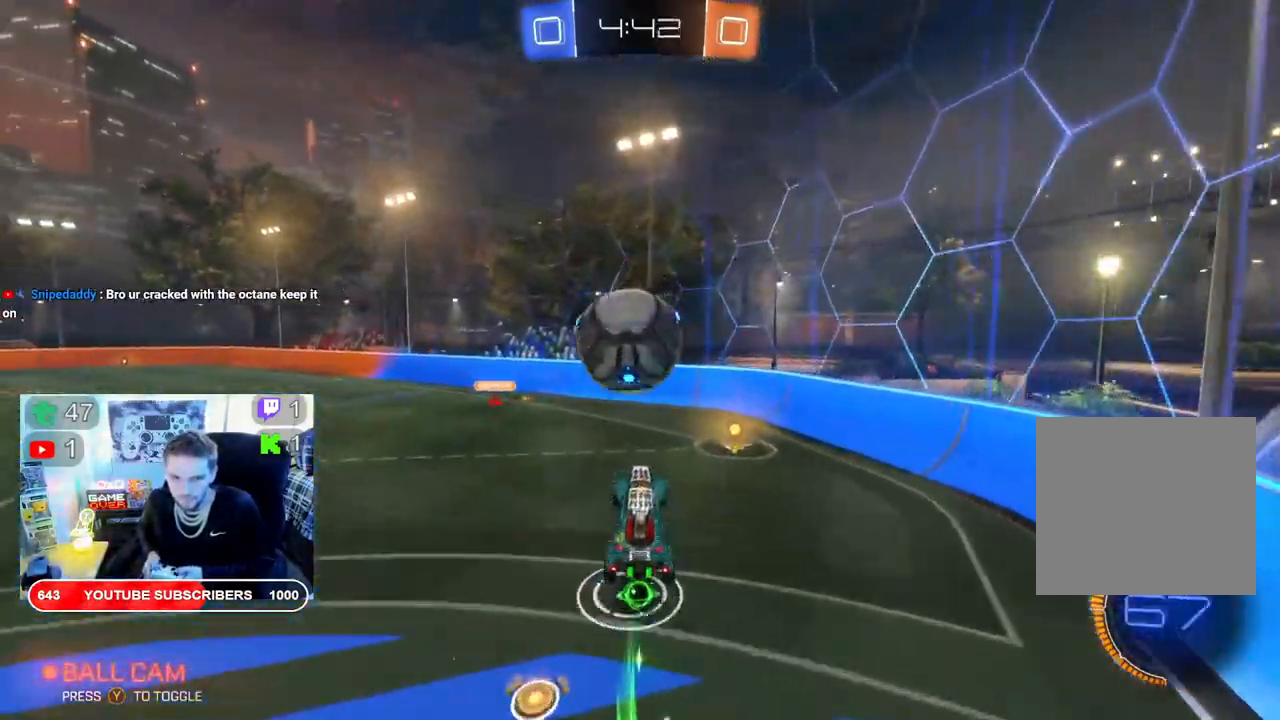
{"buttons": ["R2"], "left_stick": "center", "right_stick": "center", "events": [[17, "left_stick", "up"], [317, "B", "up"], [367, "left_stick", "up-left"], [500, "left_stick", "center"]]}
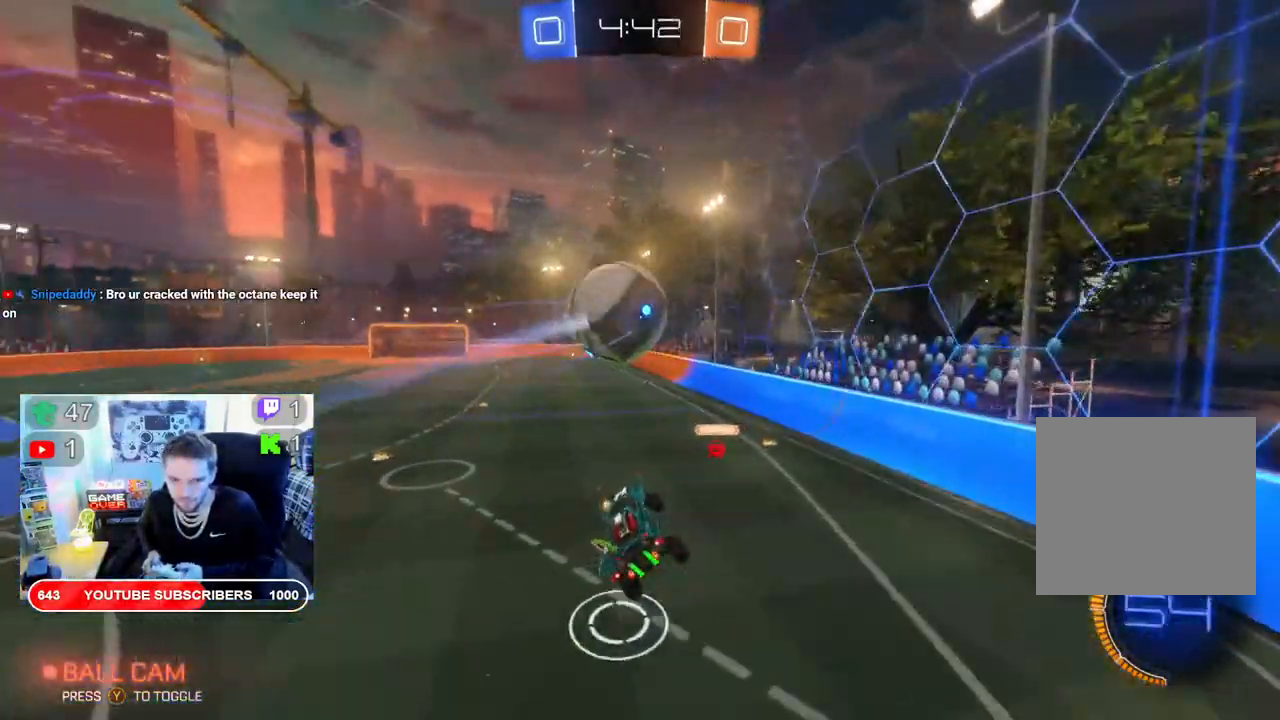
{"buttons": ["R2"], "left_stick": "center", "right_stick": "center", "events": []}
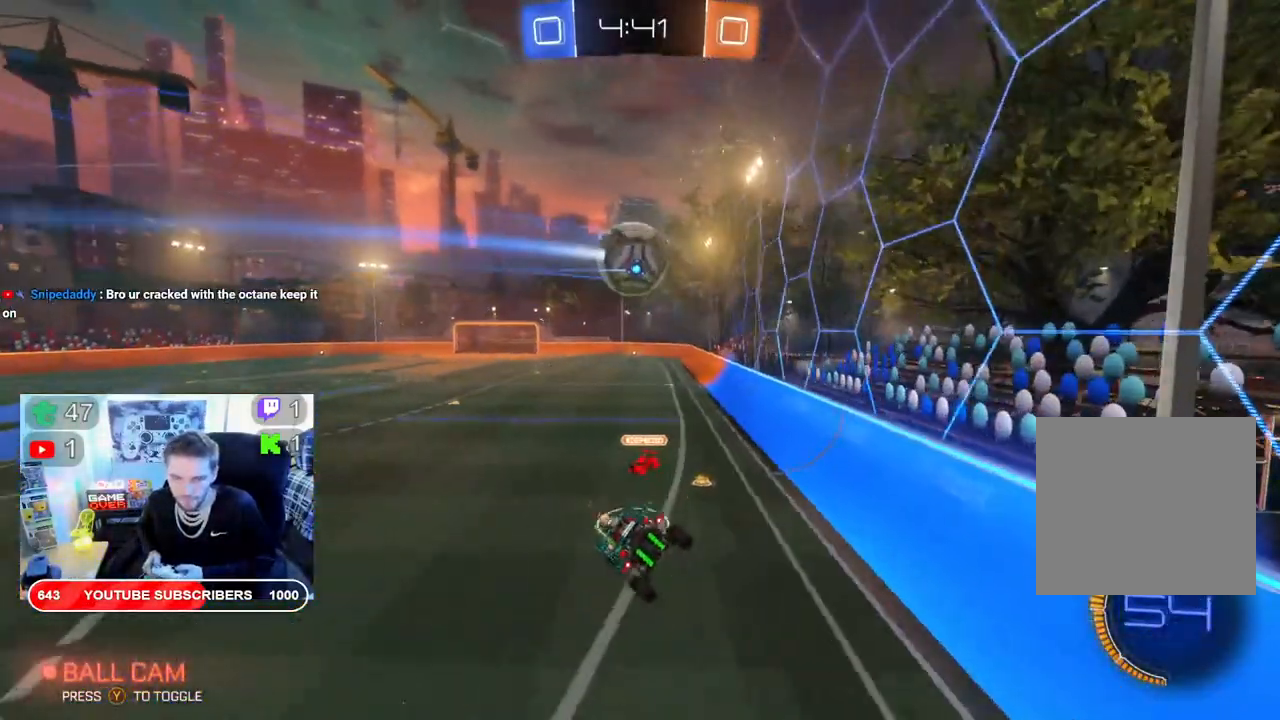
{"buttons": ["B", "R2"], "left_stick": "center", "right_stick": "center", "events": [[200, "left_stick", "left"], [383, "left_stick", "center"], [433, "B", "down"]]}
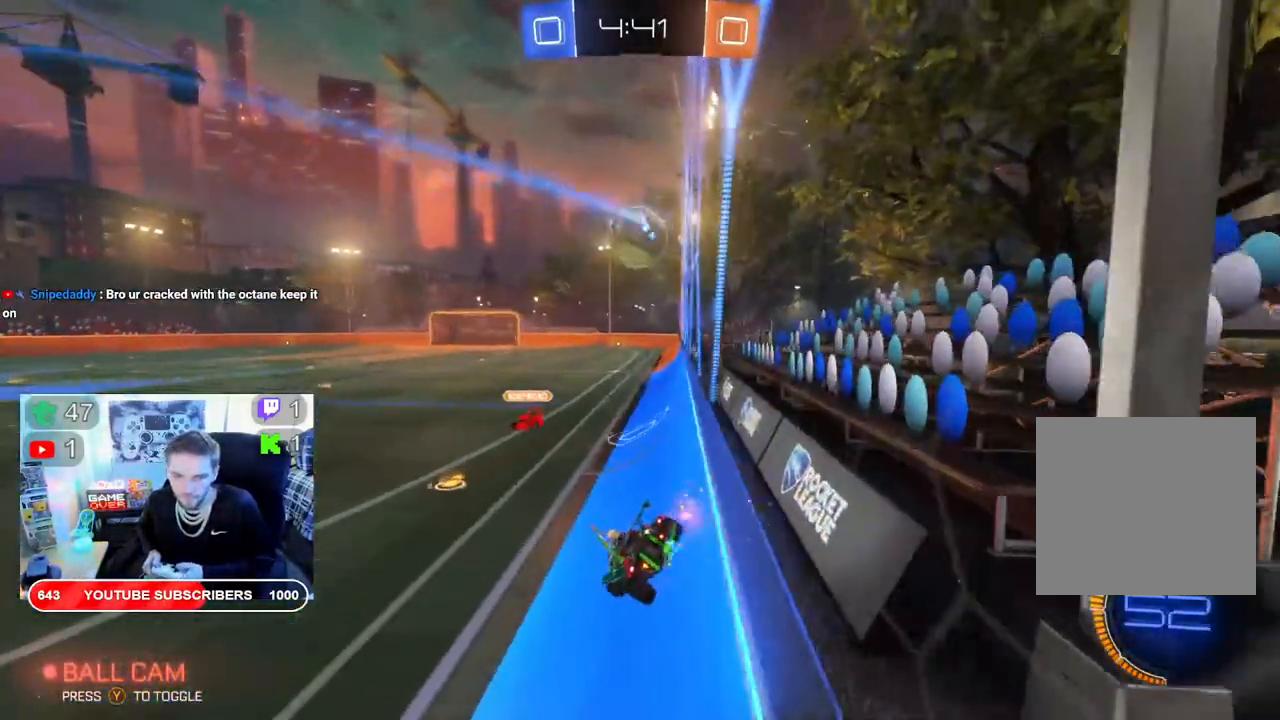
{"buttons": ["B", "R2"], "left_stick": "center", "right_stick": "center", "events": []}
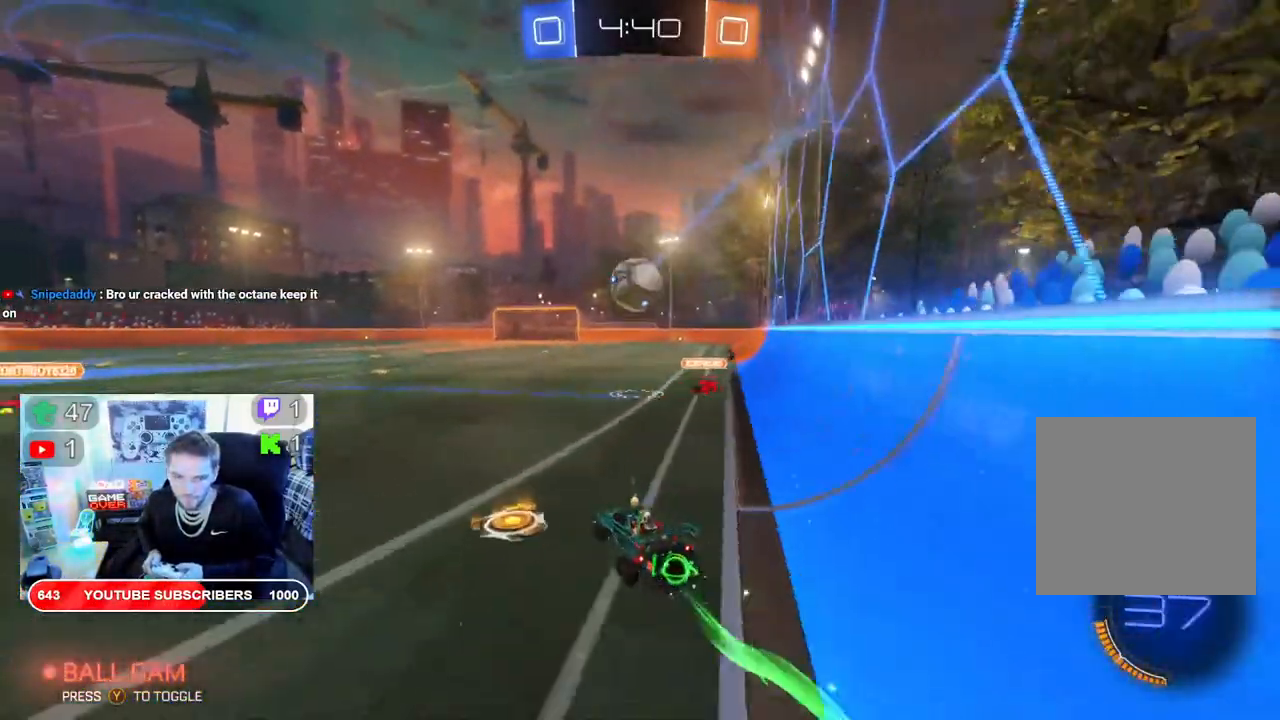
{"buttons": ["R2"], "left_stick": "center", "right_stick": "center", "events": [[400, "left_stick", "right"], [467, "B", "up"], [483, "left_stick", "center"]]}
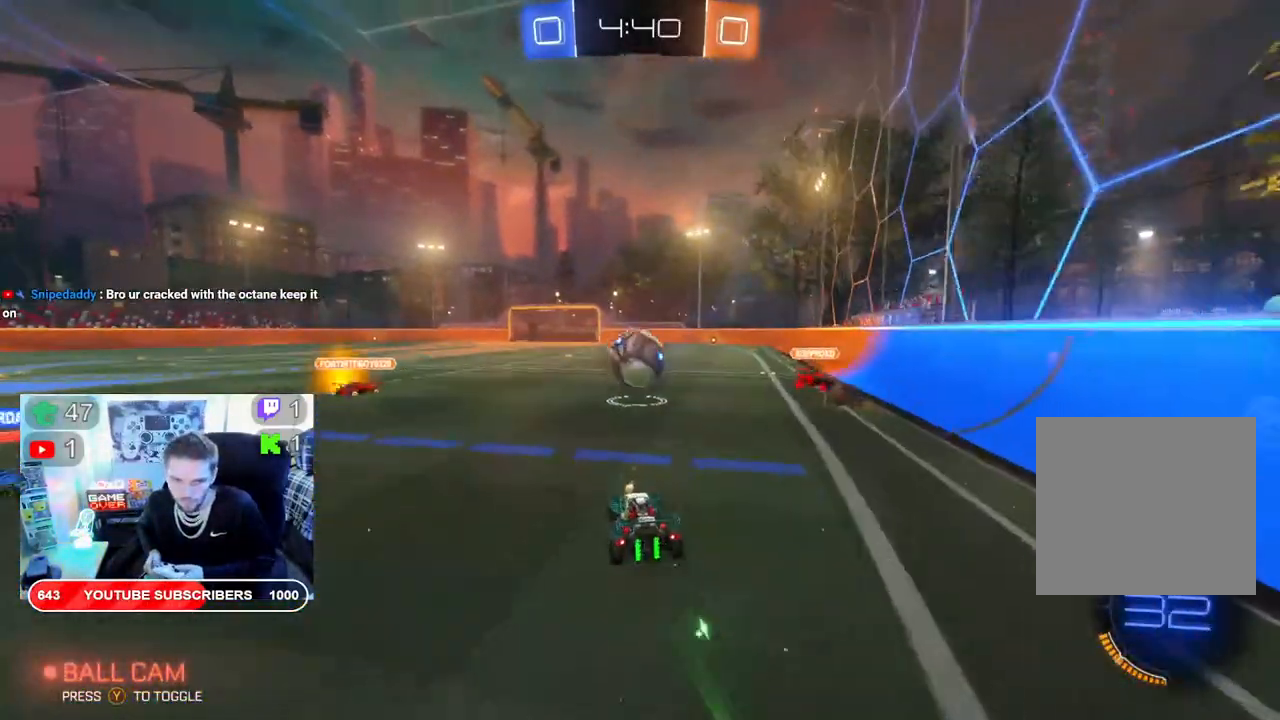
{"buttons": ["R2"], "left_stick": "center", "right_stick": "center", "events": [[50, "left_stick", "left"], [133, "A", "down"], [150, "left_stick", "center"], [317, "A", "up"]]}
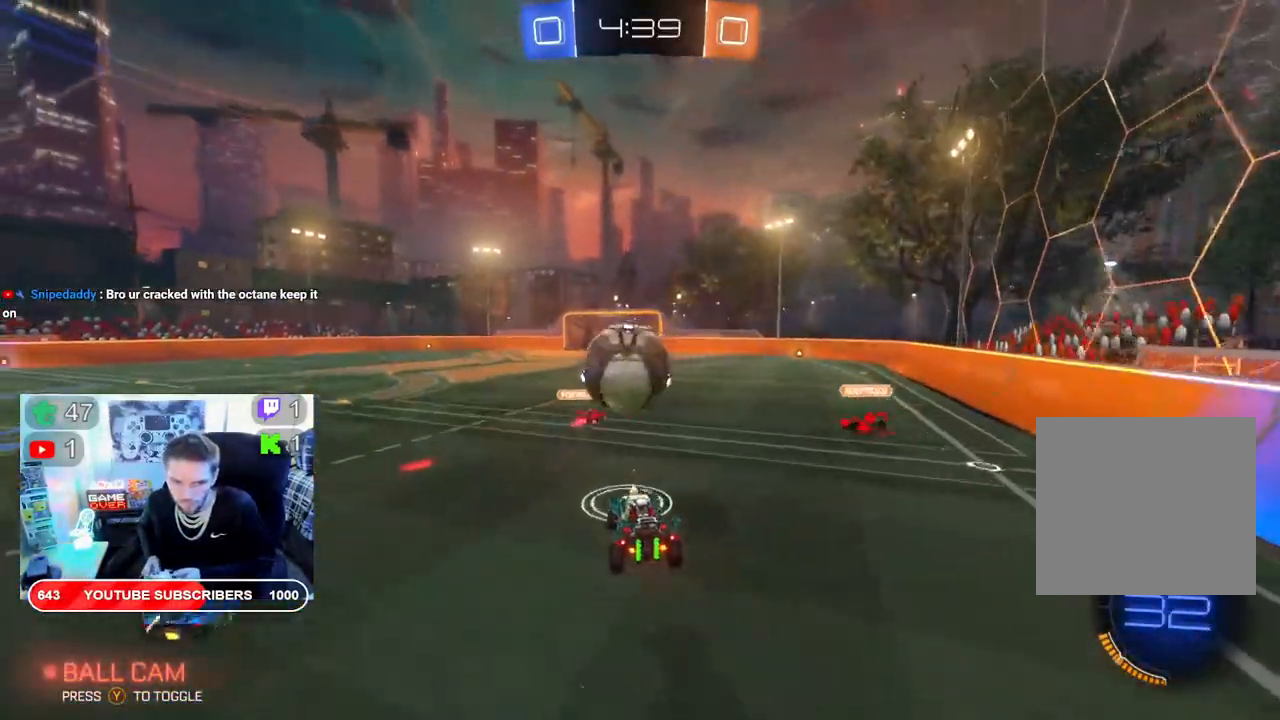
{"buttons": ["R2"], "left_stick": "up", "right_stick": "center", "events": [[33, "left_stick", "up-left"], [83, "A", "down"], [200, "A", "up"], [267, "A", "down"], [317, "left_stick", "up-right"], [383, "A", "up"], [417, "left_stick", "up"]]}
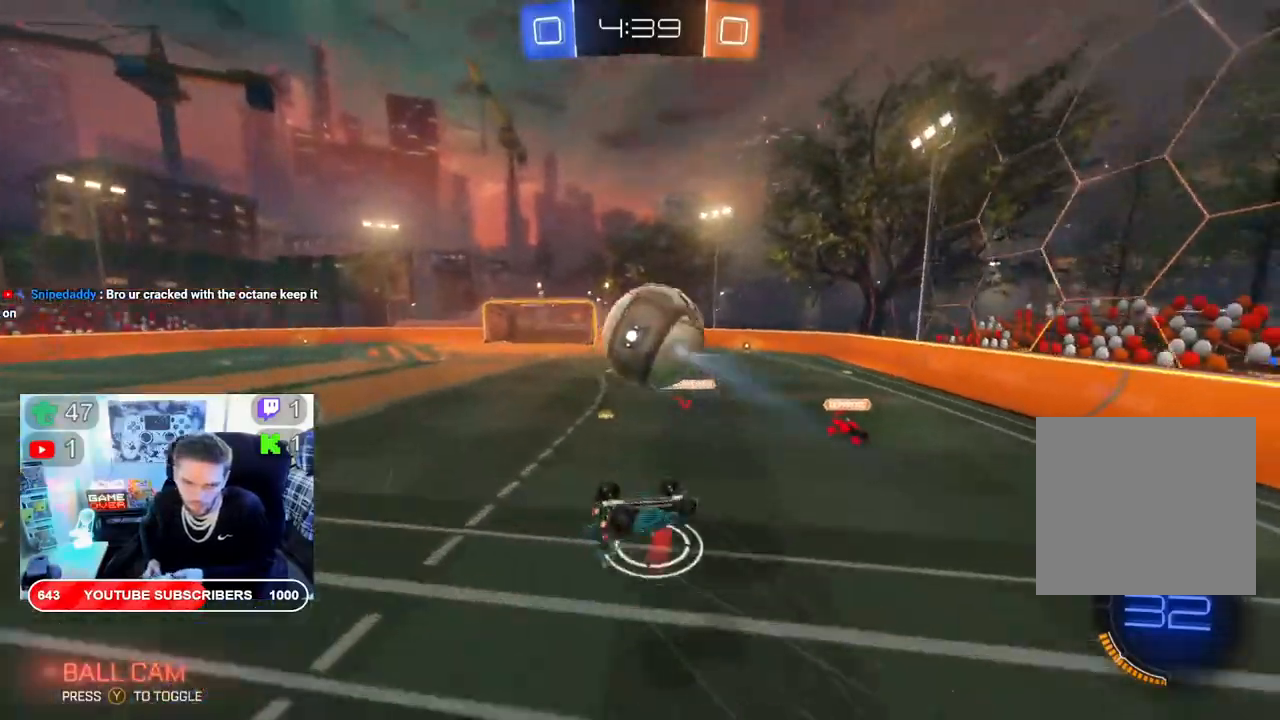
{"buttons": ["R2"], "left_stick": "center", "right_stick": "center", "events": [[67, "left_stick", "center"]]}